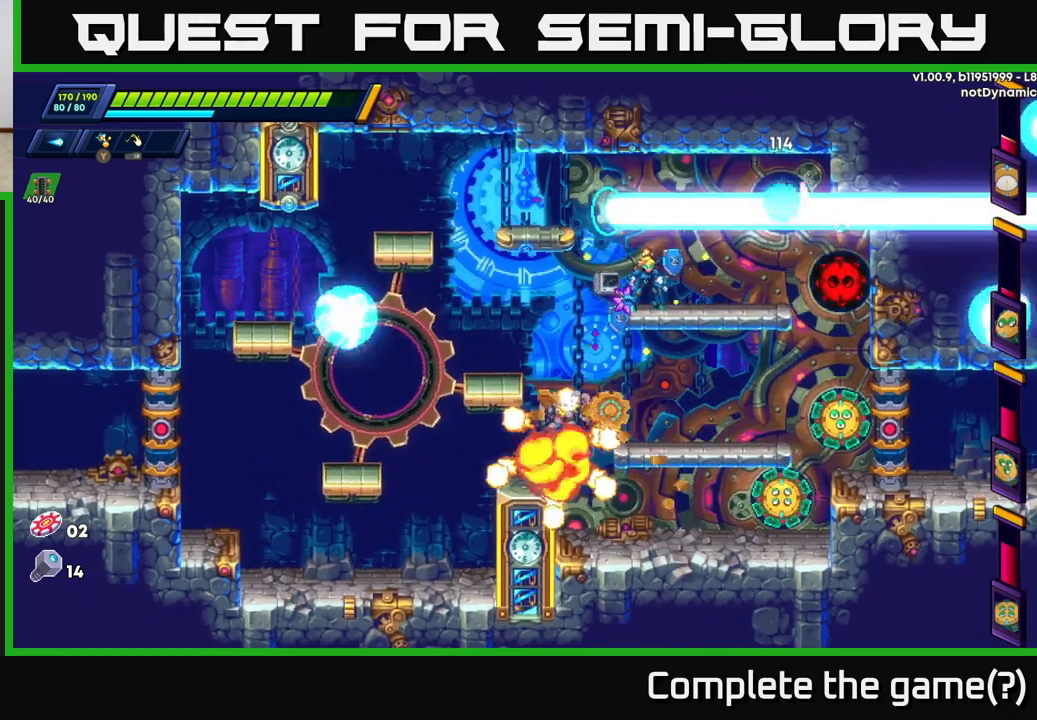
Gameplay with a controller (Xbox layout); each line is a JSON object with the inputs held at the frame after it. "events" lists button and stick changes between this image and that frame as [ms after this image, input, new state], when the widget could be followed in between.
{"buttons": [], "left_stick": "center", "right_stick": "center", "events": []}
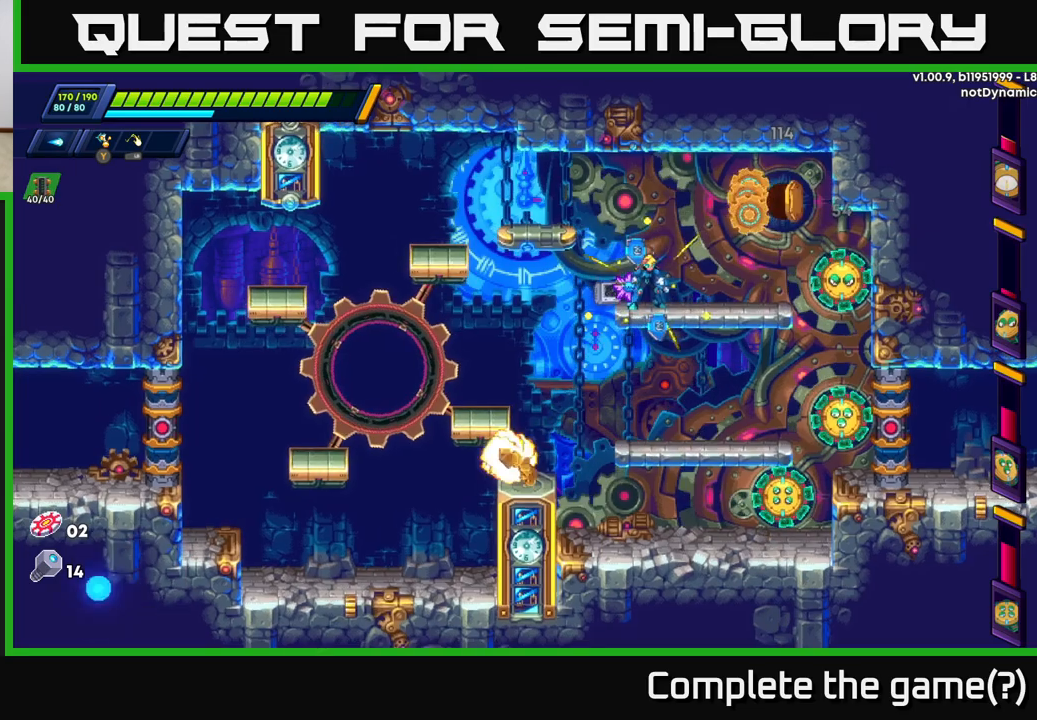
{"buttons": [], "left_stick": "center", "right_stick": "center", "events": [[283, "A", "down"], [433, "X", "down"], [450, "A", "up"], [500, "X", "up"]]}
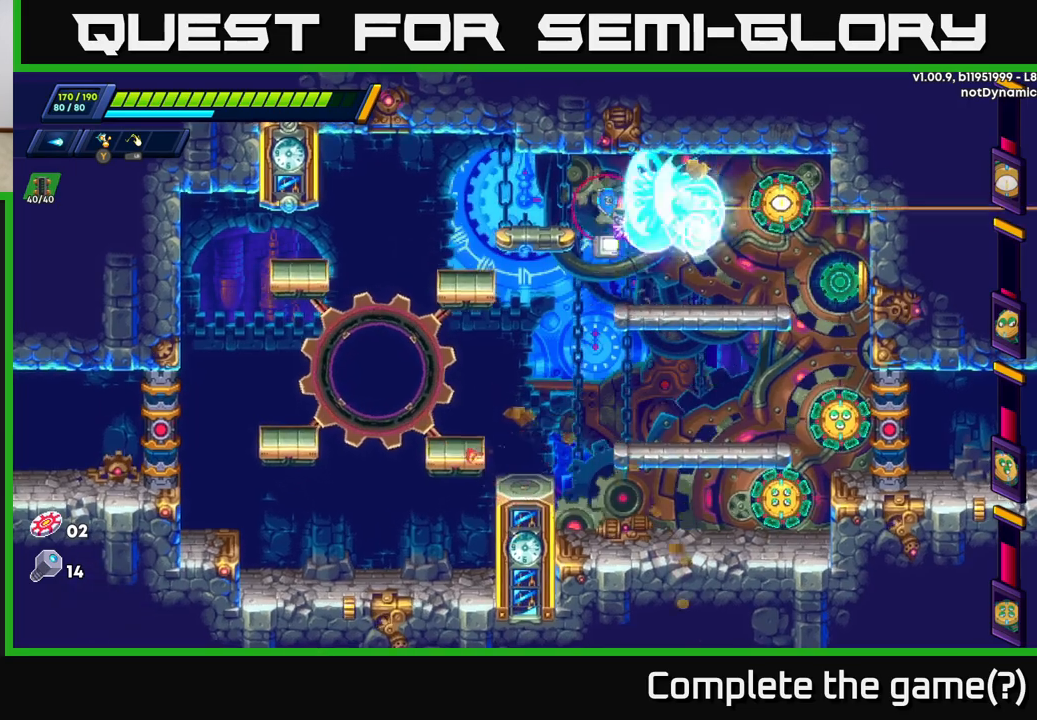
{"buttons": [], "left_stick": "center", "right_stick": "center", "events": []}
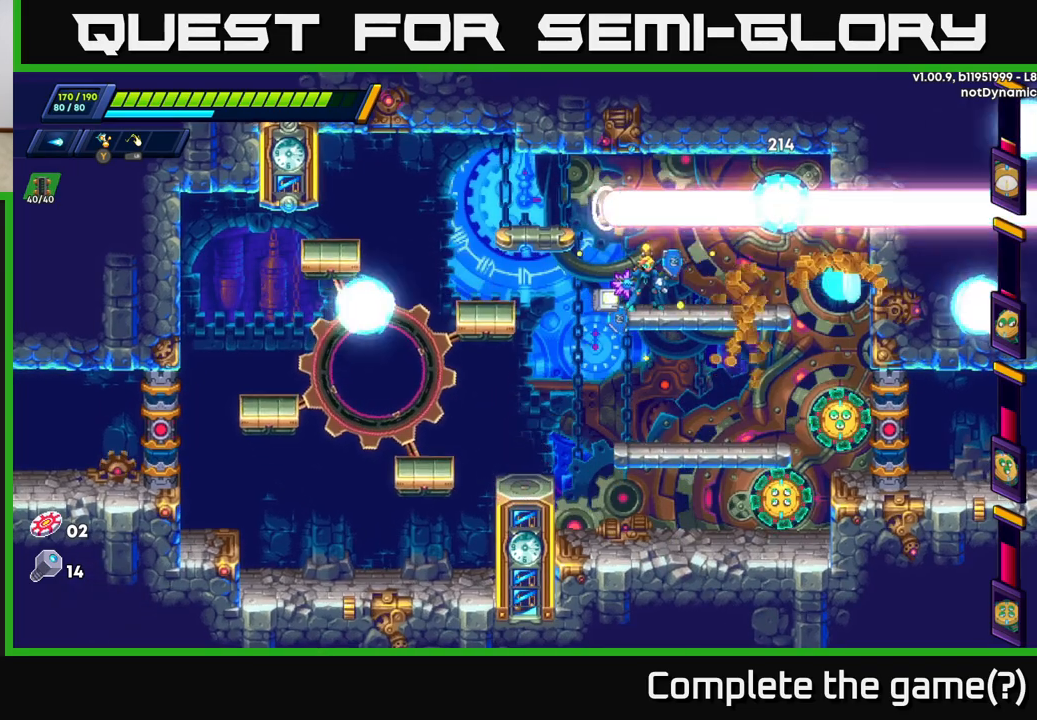
{"buttons": [], "left_stick": "center", "right_stick": "center", "events": []}
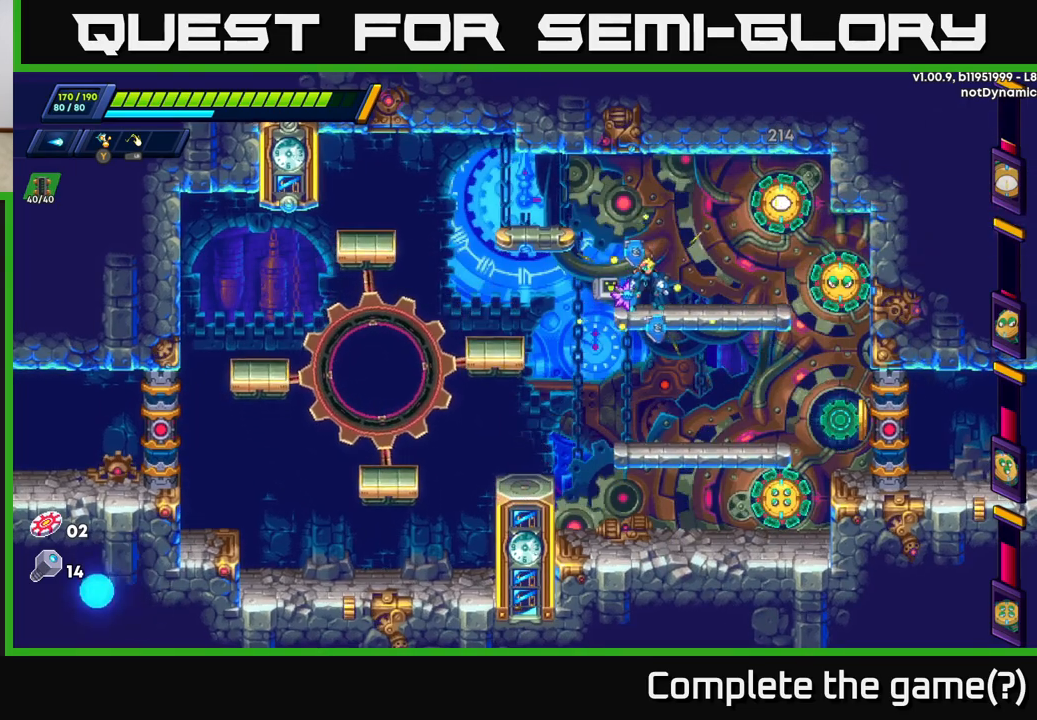
{"buttons": [], "left_stick": "center", "right_stick": "center", "events": [[117, "A", "down"], [283, "A", "up"]]}
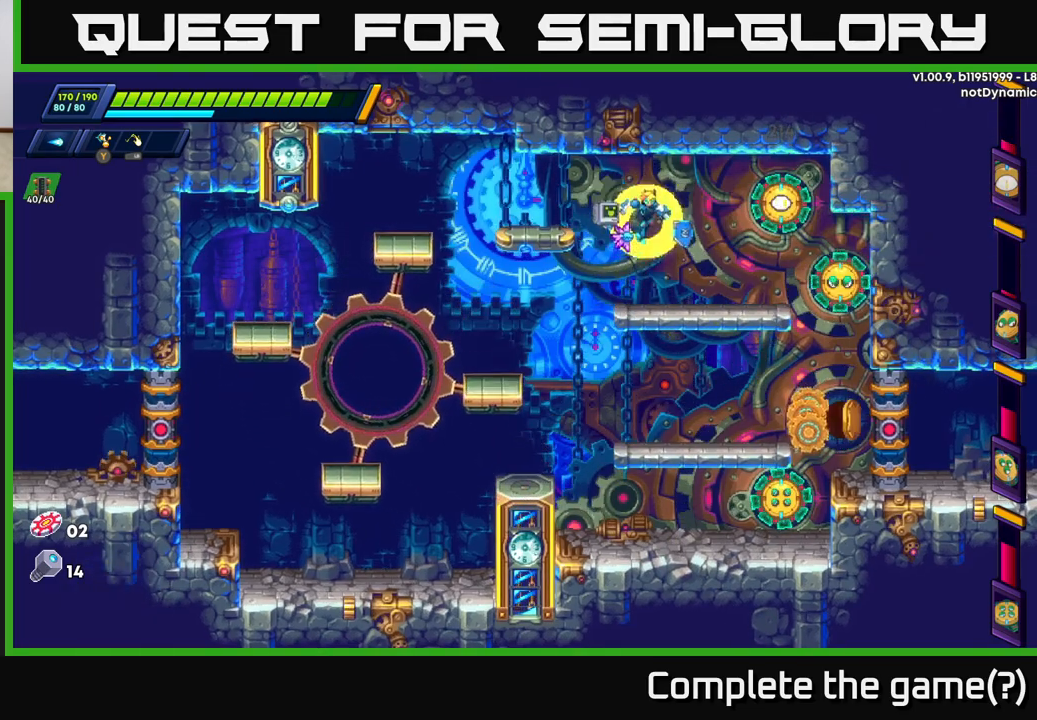
{"buttons": [], "left_stick": "center", "right_stick": "center", "events": [[17, "X", "down"], [150, "X", "up"]]}
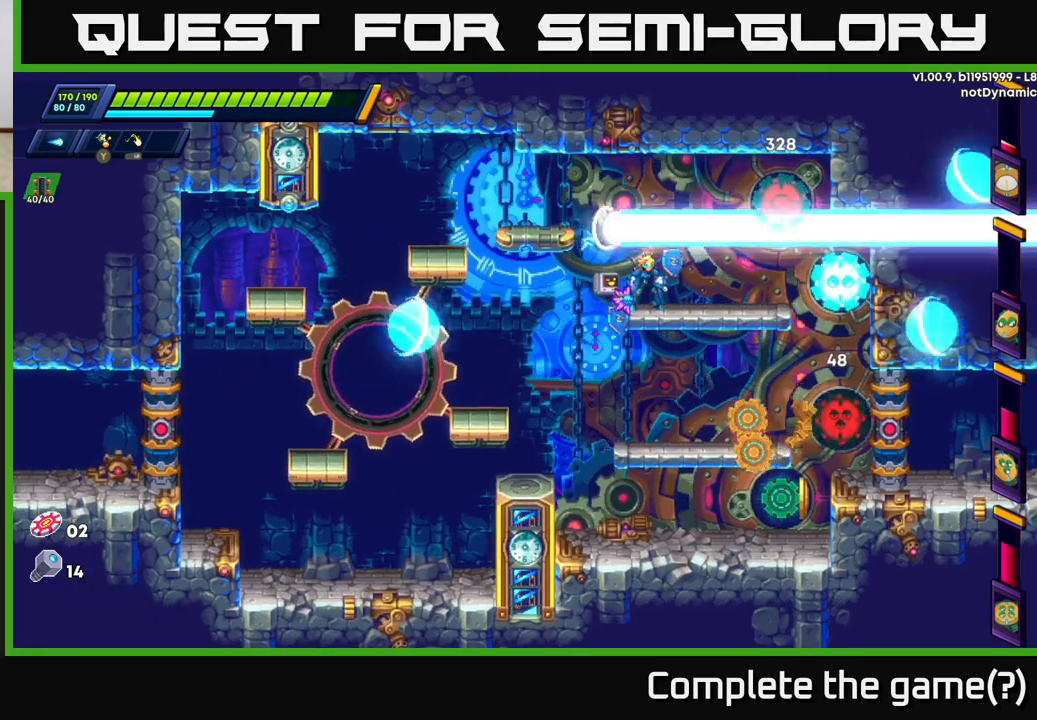
{"buttons": [], "left_stick": "center", "right_stick": "center", "events": []}
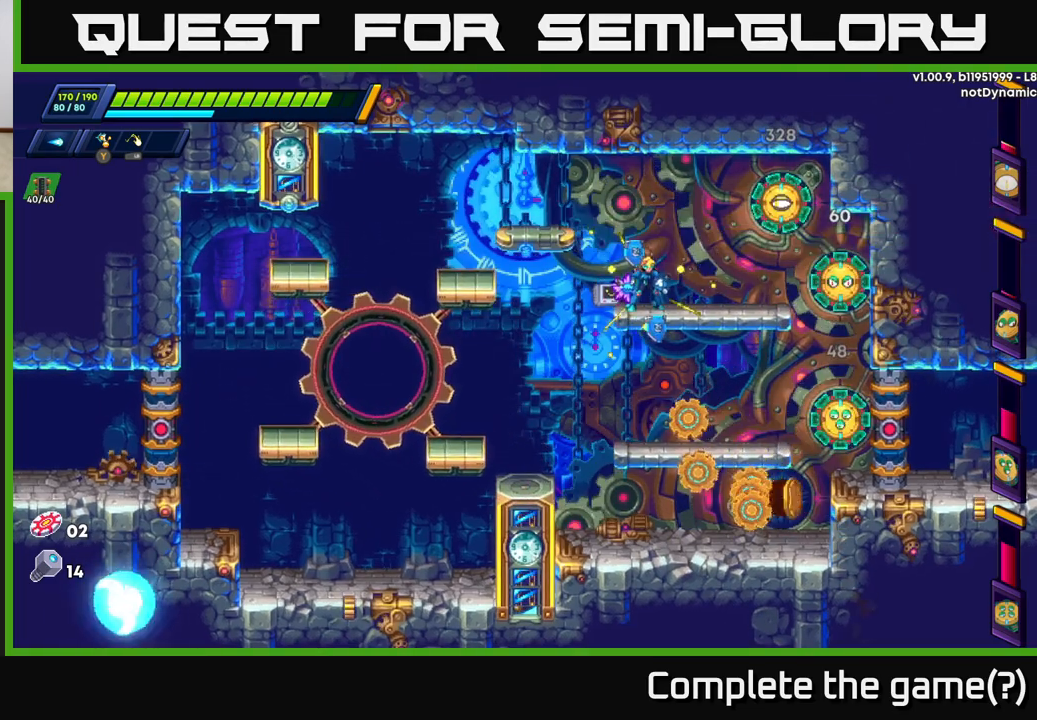
{"buttons": [], "left_stick": "center", "right_stick": "center", "events": [[250, "A", "down"], [417, "A", "up"]]}
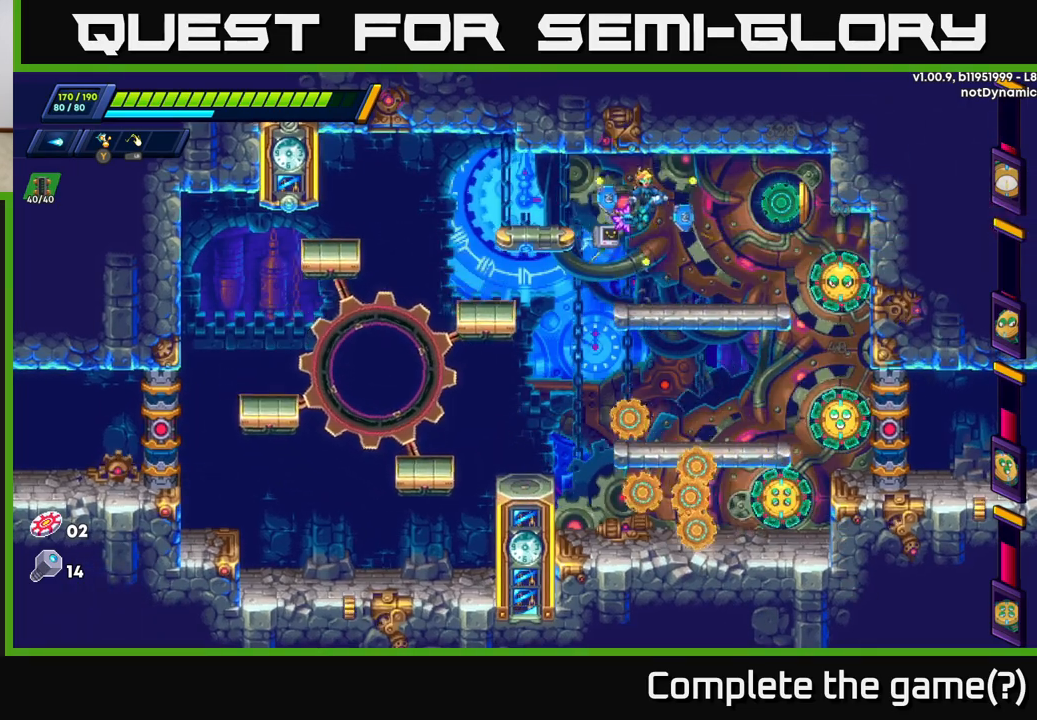
{"buttons": [], "left_stick": "center", "right_stick": "center", "events": [[67, "X", "down"], [167, "X", "up"]]}
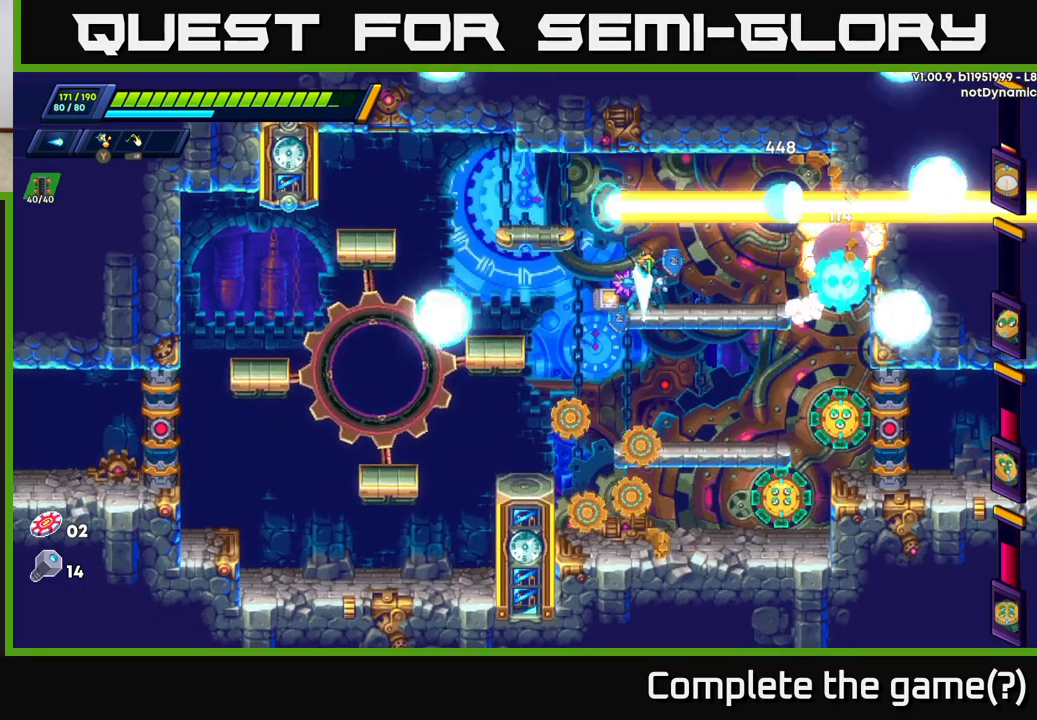
{"buttons": [], "left_stick": "center", "right_stick": "center", "events": []}
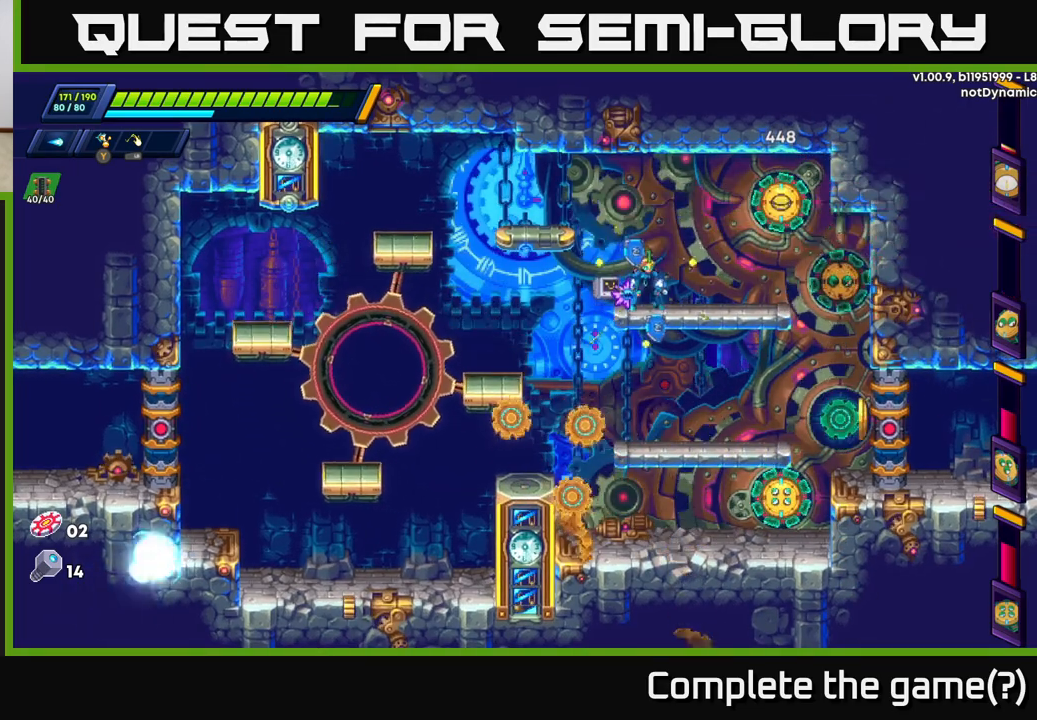
{"buttons": [], "left_stick": "center", "right_stick": "center", "events": [[117, "A", "down"], [467, "A", "up"]]}
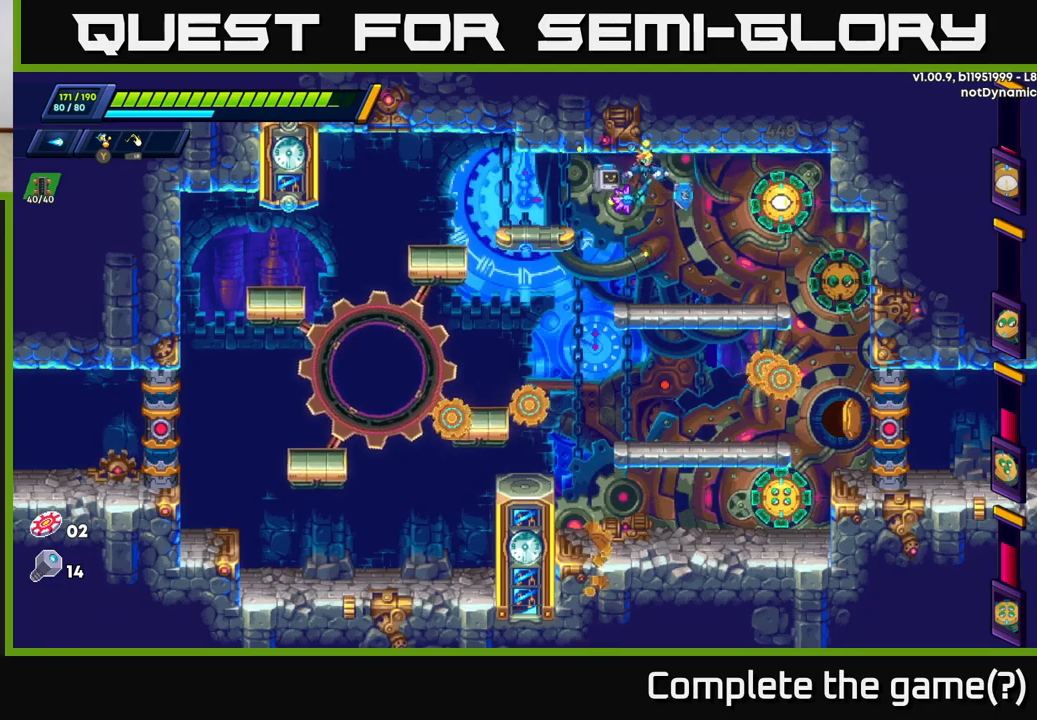
{"buttons": ["A"], "left_stick": "left", "right_stick": "center", "events": [[50, "X", "down"], [167, "X", "up"], [450, "A", "down"], [483, "left_stick", "left"]]}
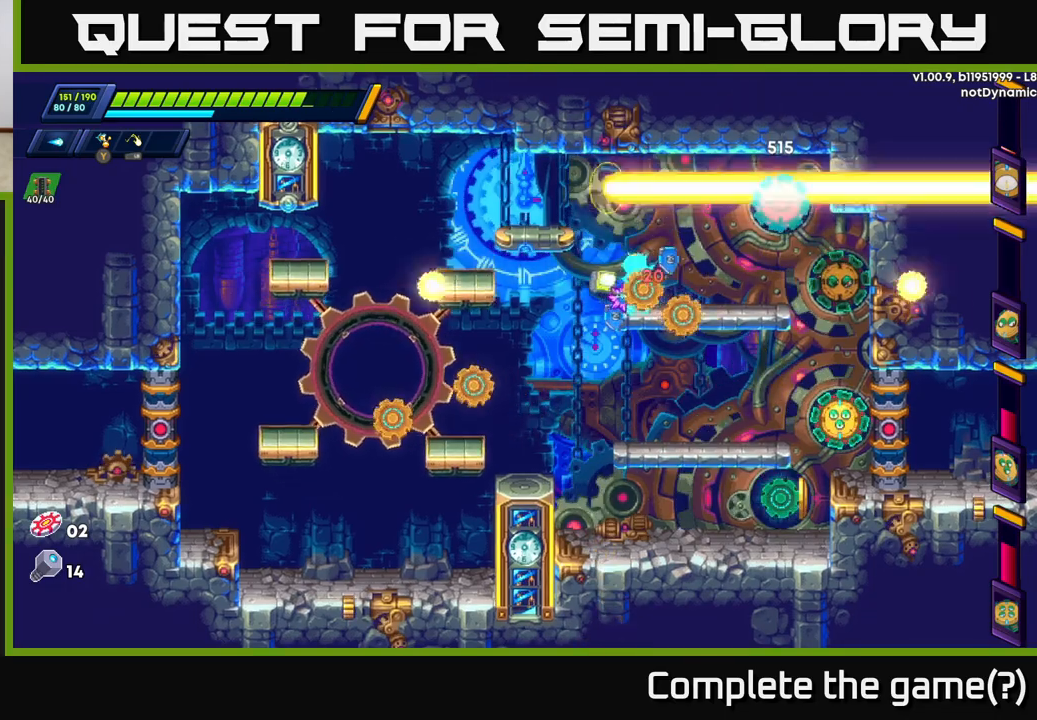
{"buttons": [], "left_stick": "right", "right_stick": "center", "events": [[33, "X", "down"], [200, "X", "up"], [267, "A", "up"], [333, "left_stick", "right"], [383, "X", "down"], [467, "X", "up"]]}
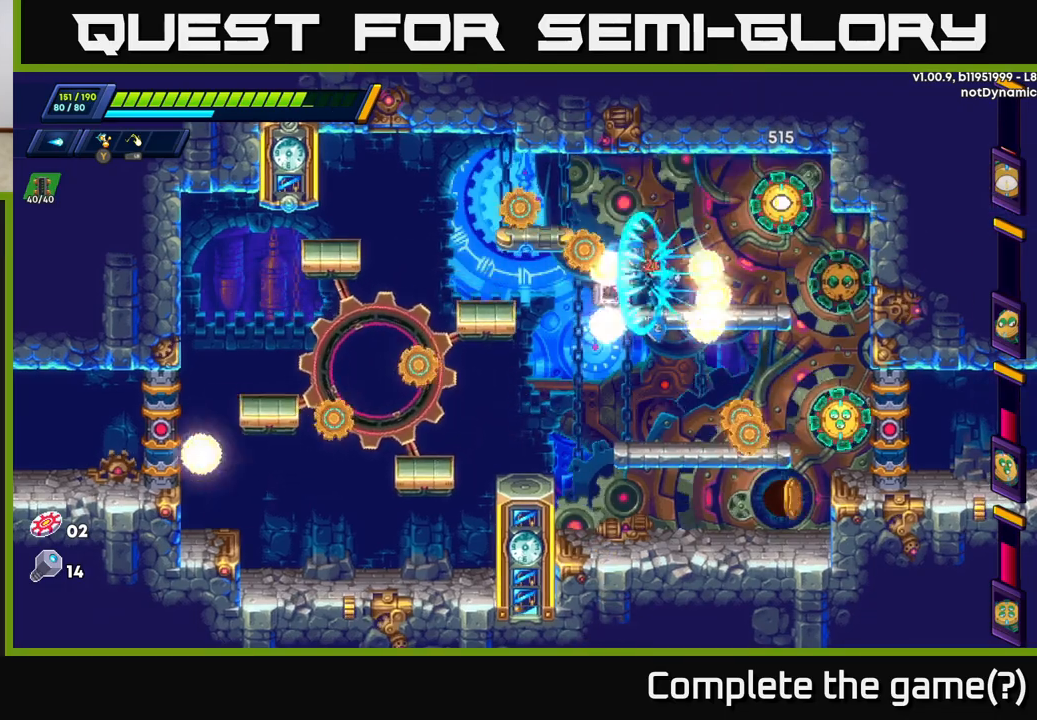
{"buttons": ["A"], "left_stick": "right", "right_stick": "center", "events": [[83, "left_stick", "center"], [300, "A", "down"], [483, "left_stick", "right"]]}
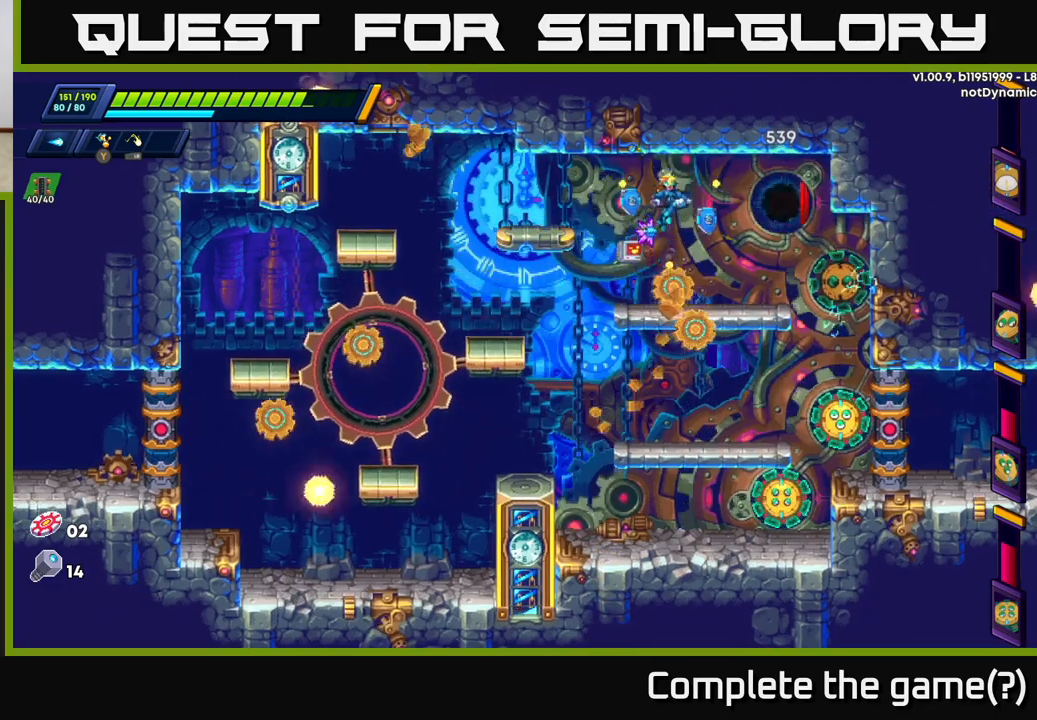
{"buttons": [], "left_stick": "center", "right_stick": "center", "events": [[100, "X", "down"], [133, "A", "up"], [183, "X", "up"], [250, "X", "down"], [250, "left_stick", "center"], [317, "X", "up"], [367, "X", "down"], [450, "X", "up"]]}
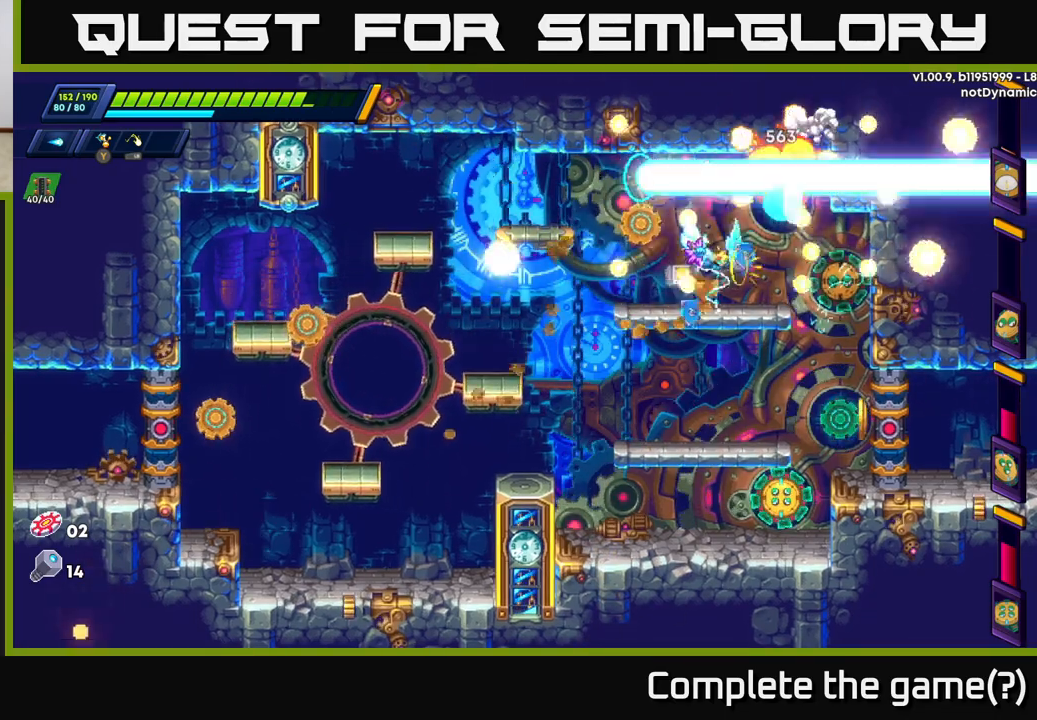
{"buttons": [], "left_stick": "up", "right_stick": "center", "events": [[33, "left_stick", "left"], [467, "left_stick", "up"]]}
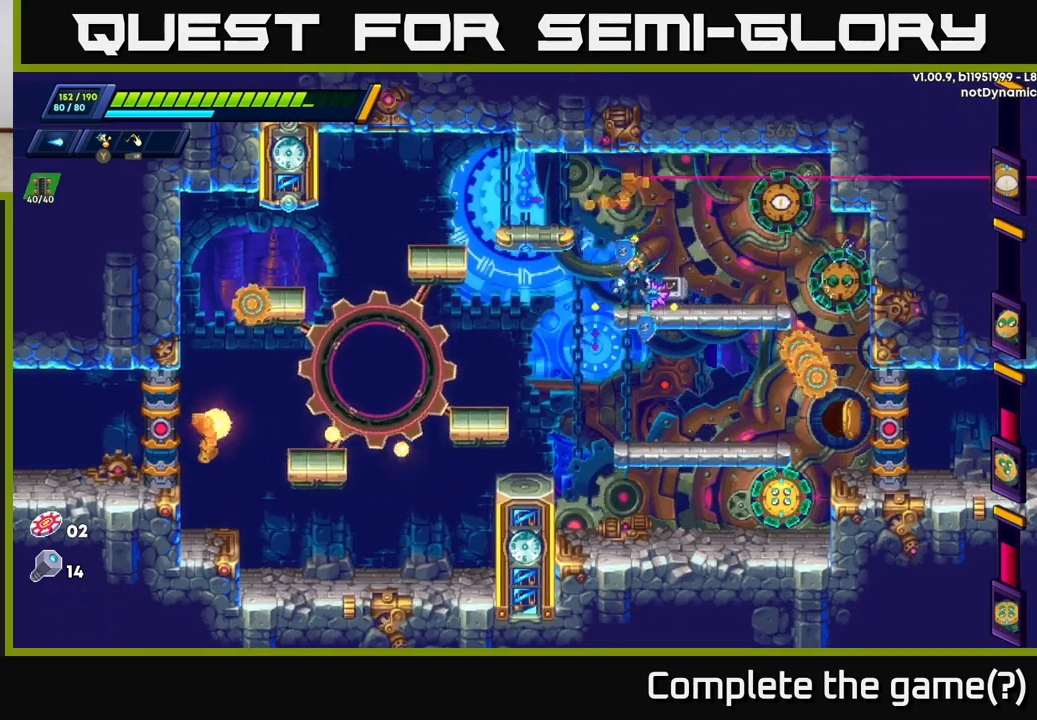
{"buttons": [], "left_stick": "center", "right_stick": "center", "events": [[50, "left_stick", "center"], [133, "left_stick", "right"], [233, "A", "down"], [350, "left_stick", "center"], [383, "X", "down"], [400, "A", "up"], [450, "X", "up"]]}
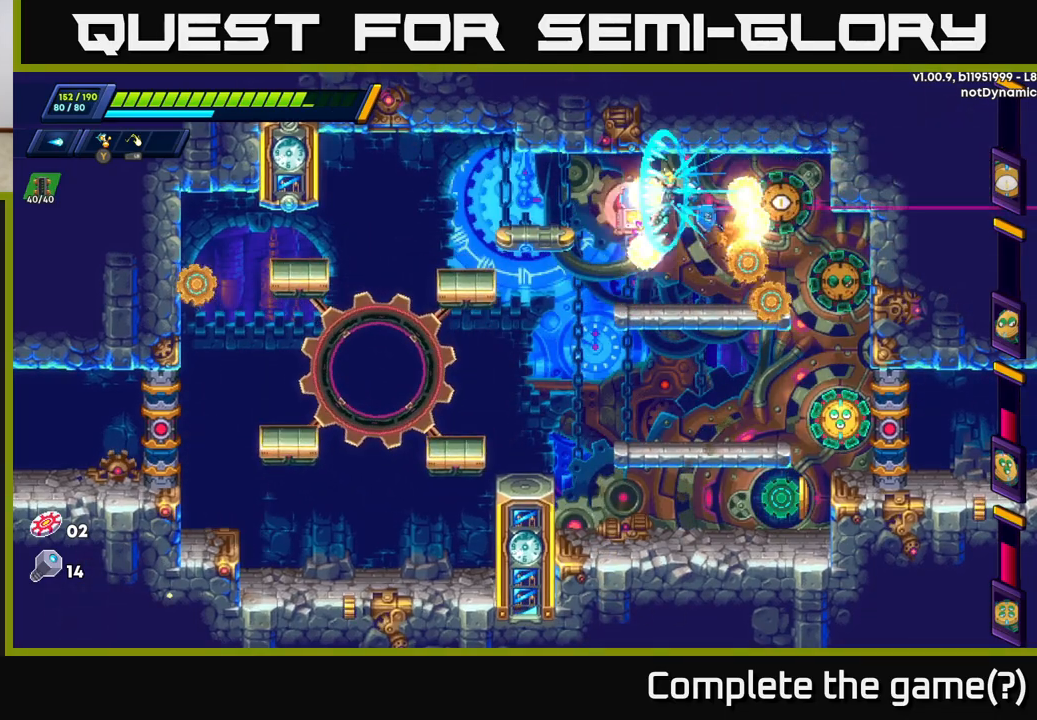
{"buttons": ["A"], "left_stick": "down", "right_stick": "center", "events": [[17, "X", "down"], [50, "left_stick", "left"], [83, "X", "up"], [350, "left_stick", "down"], [417, "A", "down"]]}
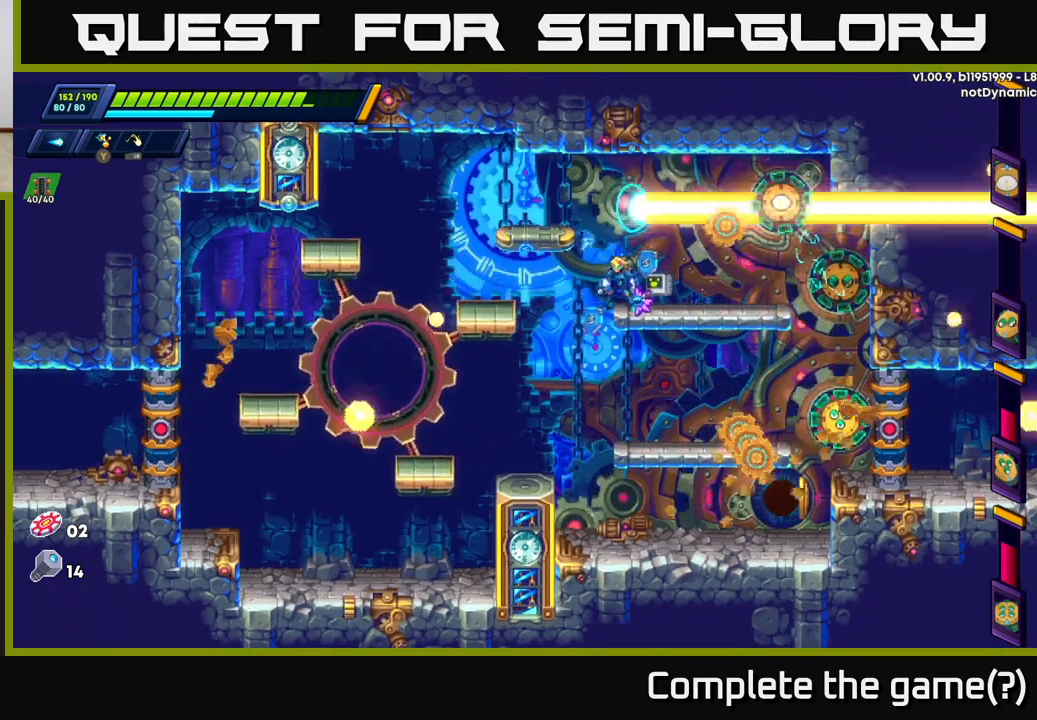
{"buttons": [], "left_stick": "up-left", "right_stick": "center", "events": [[17, "A", "up"], [50, "left_stick", "left"], [467, "left_stick", "up-left"]]}
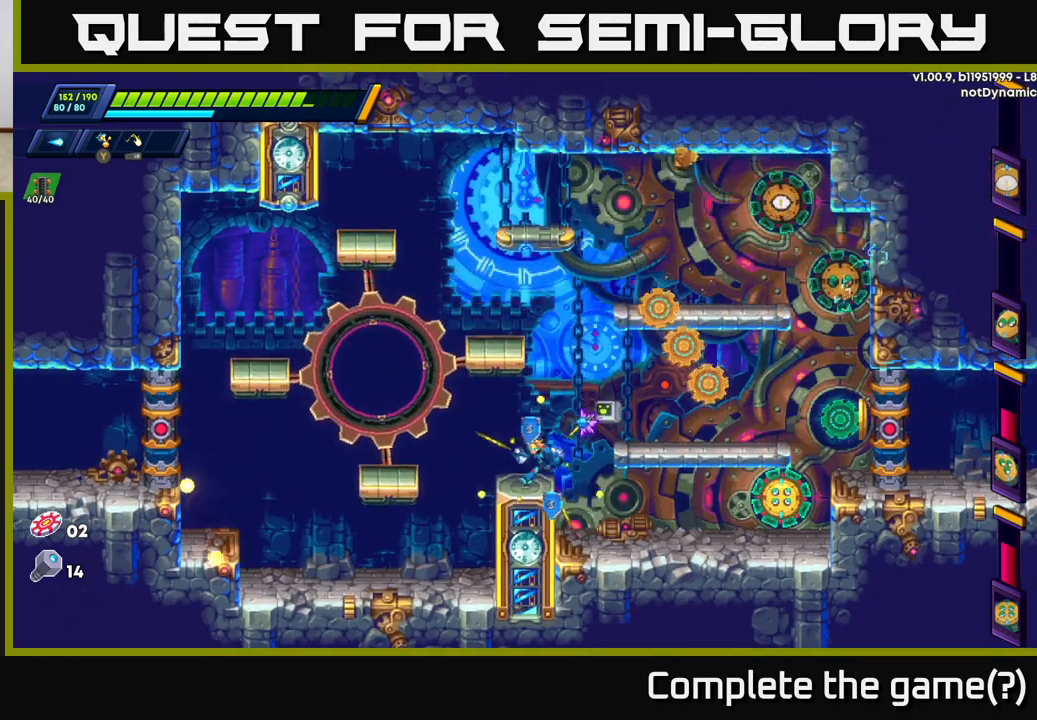
{"buttons": [], "left_stick": "right", "right_stick": "center", "events": [[233, "left_stick", "right"]]}
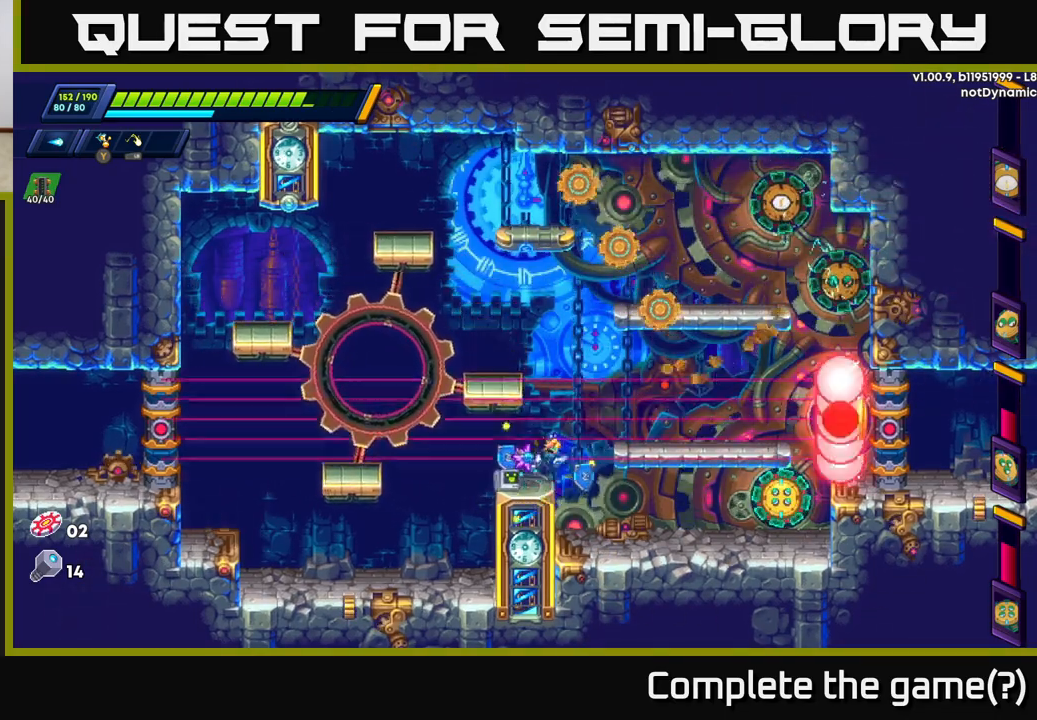
{"buttons": [], "left_stick": "center", "right_stick": "center", "events": [[217, "left_stick", "center"], [283, "X", "down"], [383, "X", "up"]]}
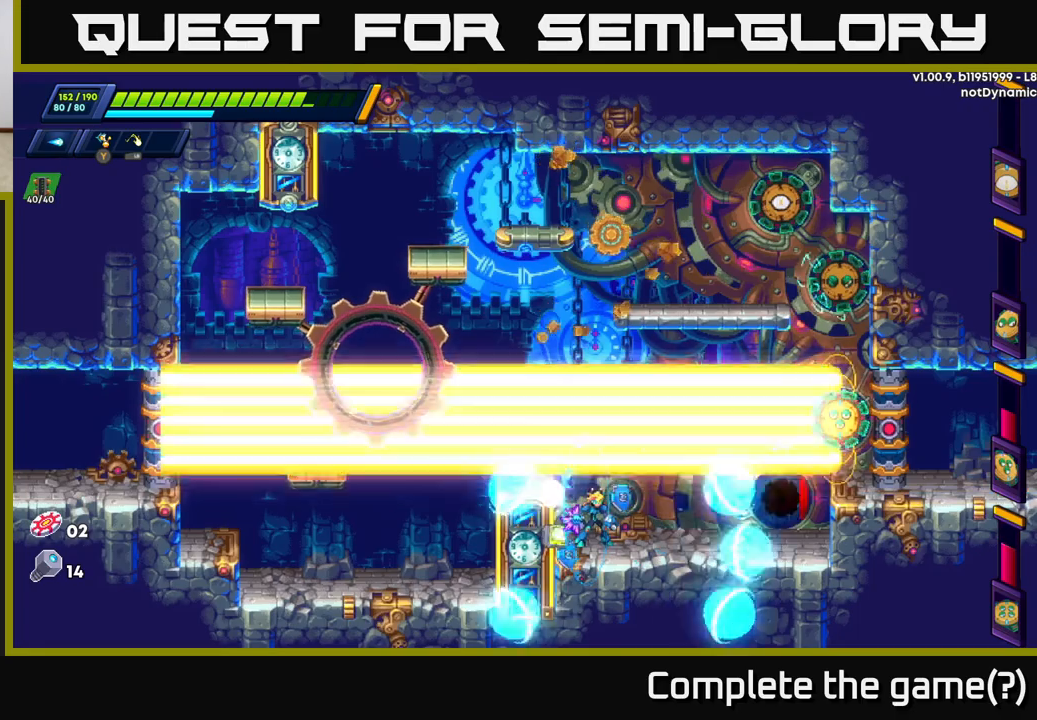
{"buttons": ["A"], "left_stick": "up", "right_stick": "center", "events": [[183, "A", "down"], [350, "left_stick", "up"], [450, "A", "up"], [500, "A", "down"]]}
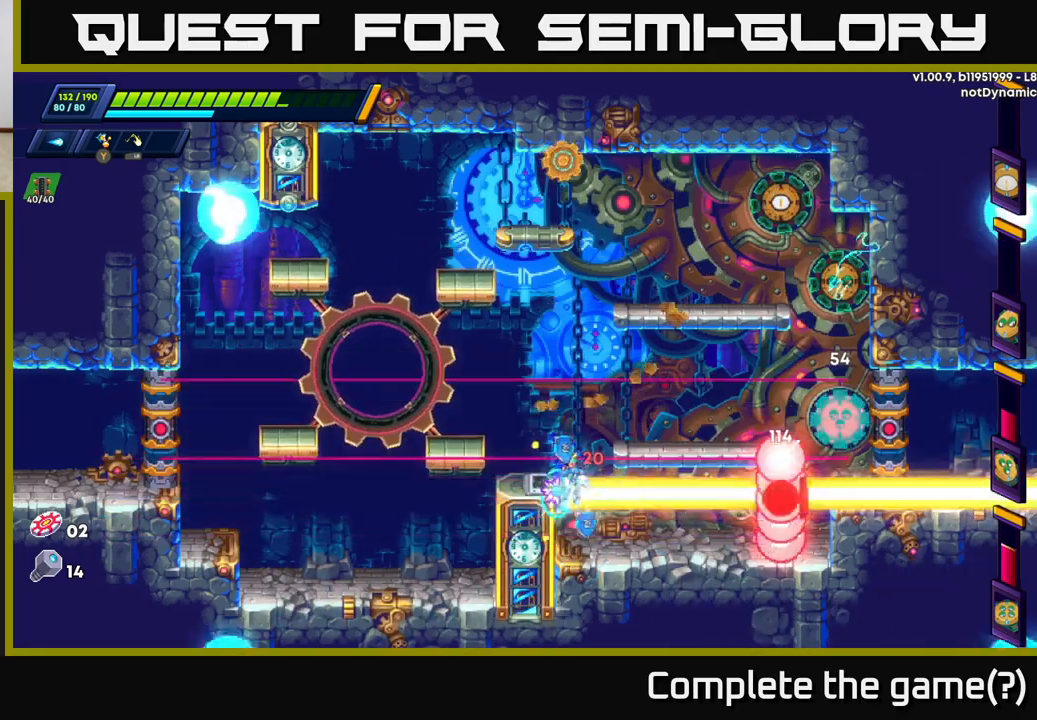
{"buttons": [], "left_stick": "up", "right_stick": "center", "events": [[150, "A", "up"], [250, "A", "down"], [433, "A", "up"]]}
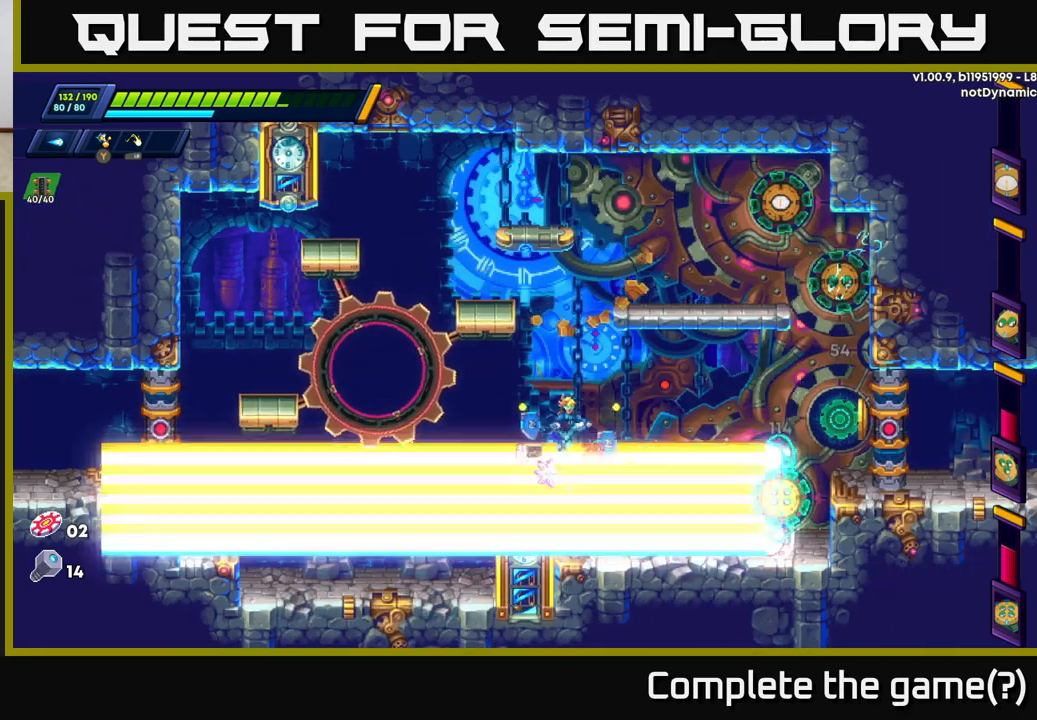
{"buttons": [], "left_stick": "right", "right_stick": "center", "events": [[17, "A", "down"], [233, "A", "up"], [467, "left_stick", "right"]]}
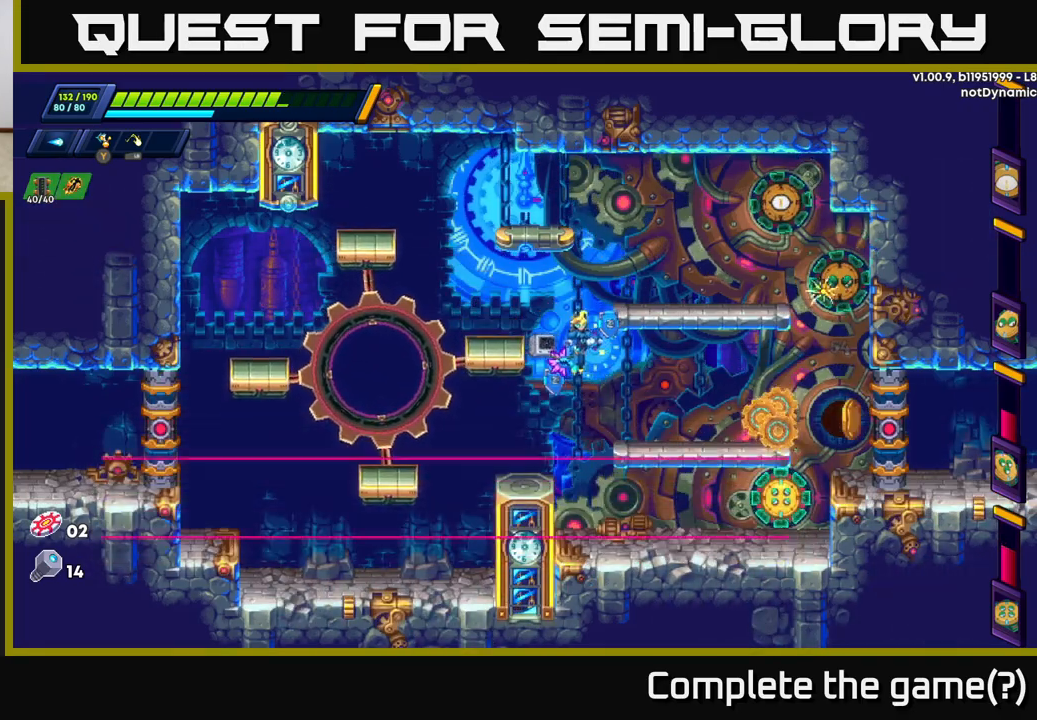
{"buttons": ["X"], "left_stick": "center", "right_stick": "center", "events": [[50, "left_stick", "center"], [333, "X", "down"], [433, "X", "up"], [500, "X", "down"]]}
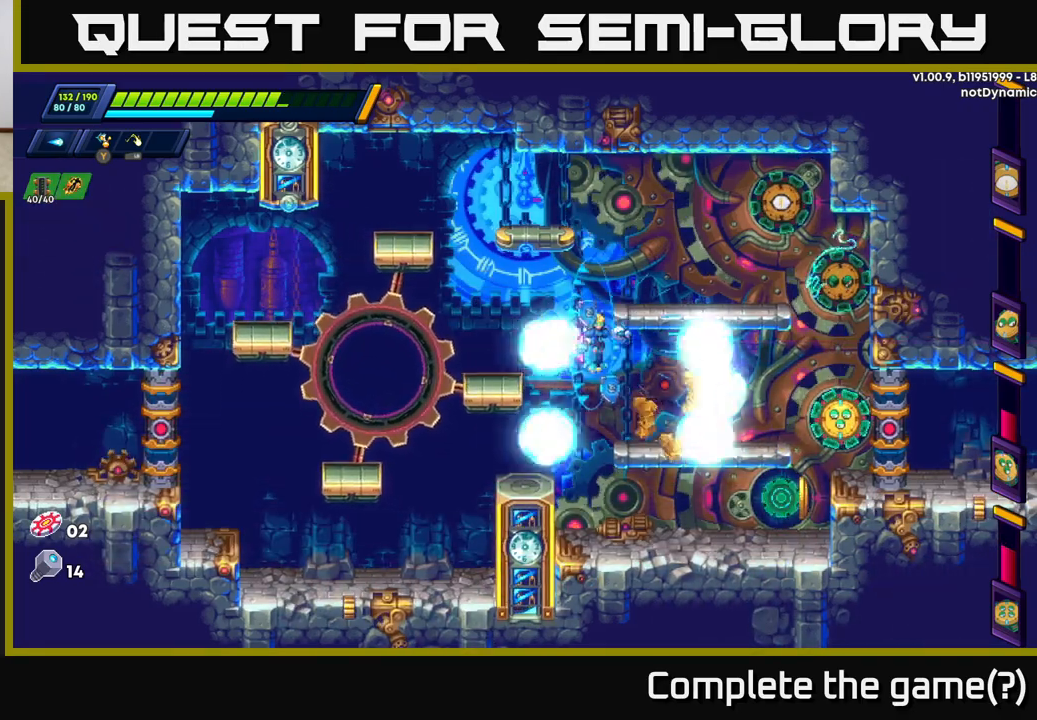
{"buttons": [], "left_stick": "up-right", "right_stick": "center", "events": [[83, "A", "down"], [100, "X", "up"], [167, "left_stick", "up-right"], [200, "X", "down"], [250, "A", "up"], [300, "X", "up"], [400, "X", "down"], [500, "X", "up"]]}
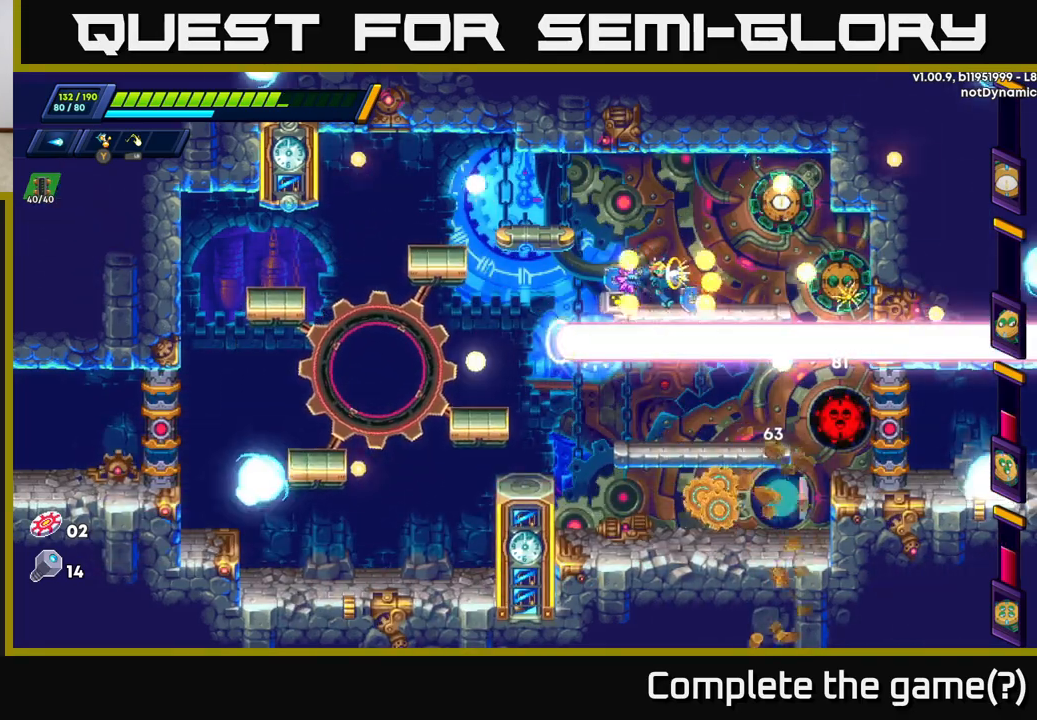
{"buttons": [], "left_stick": "center", "right_stick": "center", "events": [[83, "left_stick", "center"]]}
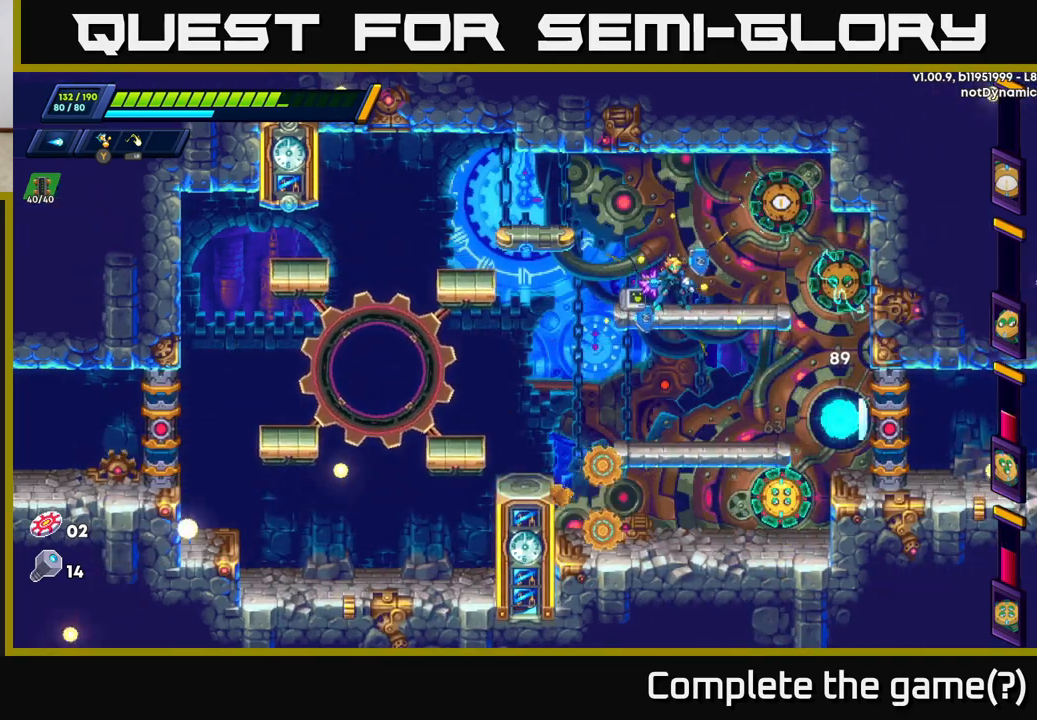
{"buttons": [], "left_stick": "left", "right_stick": "center", "events": [[67, "left_stick", "down"], [133, "A", "down"], [250, "A", "up"], [283, "left_stick", "center"], [333, "left_stick", "left"]]}
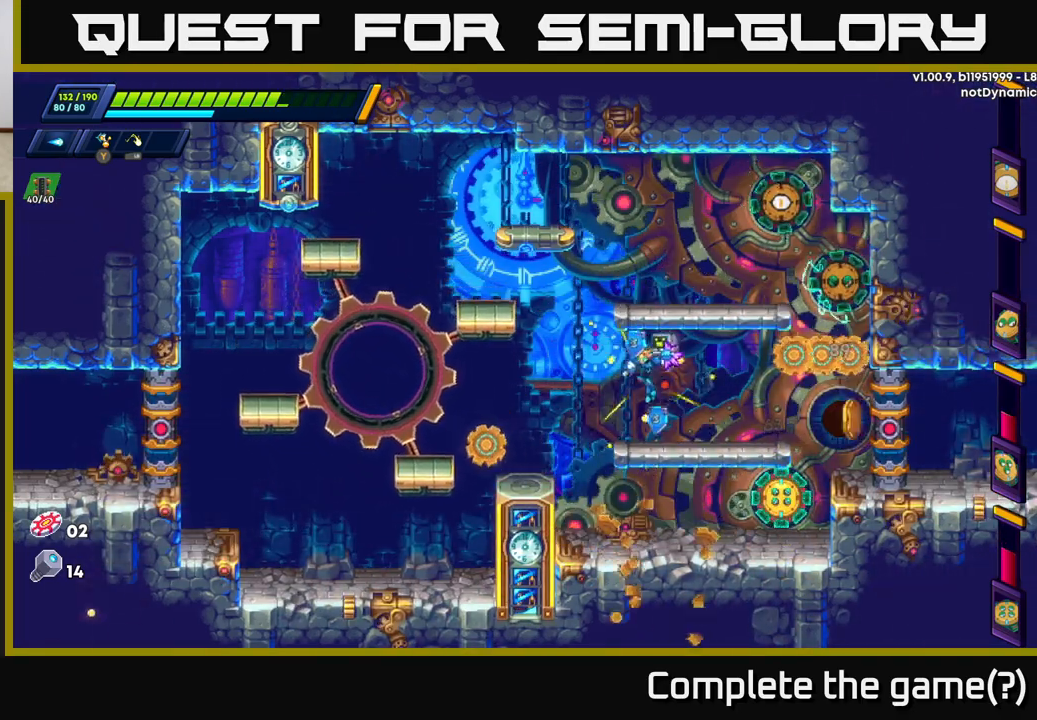
{"buttons": [], "left_stick": "left", "right_stick": "center", "events": [[50, "left_stick", "right"], [200, "left_stick", "center"], [300, "X", "down"], [417, "X", "up"], [467, "left_stick", "left"]]}
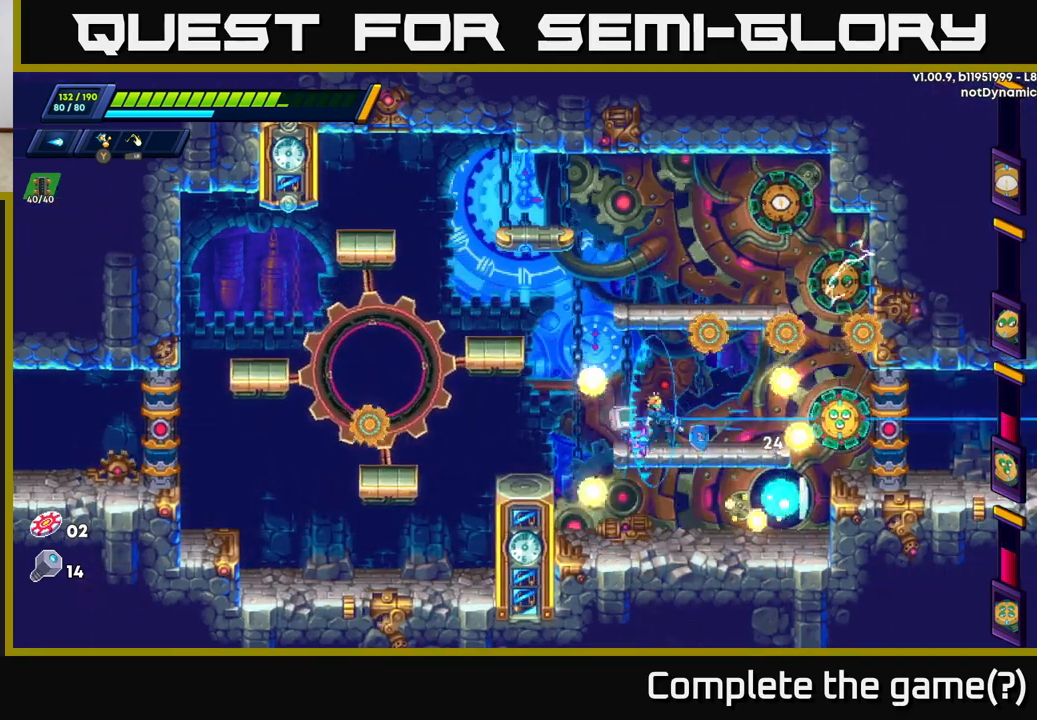
{"buttons": ["A"], "left_stick": "right", "right_stick": "center", "events": [[133, "A", "down"], [400, "A", "up"], [467, "A", "down"], [483, "left_stick", "right"]]}